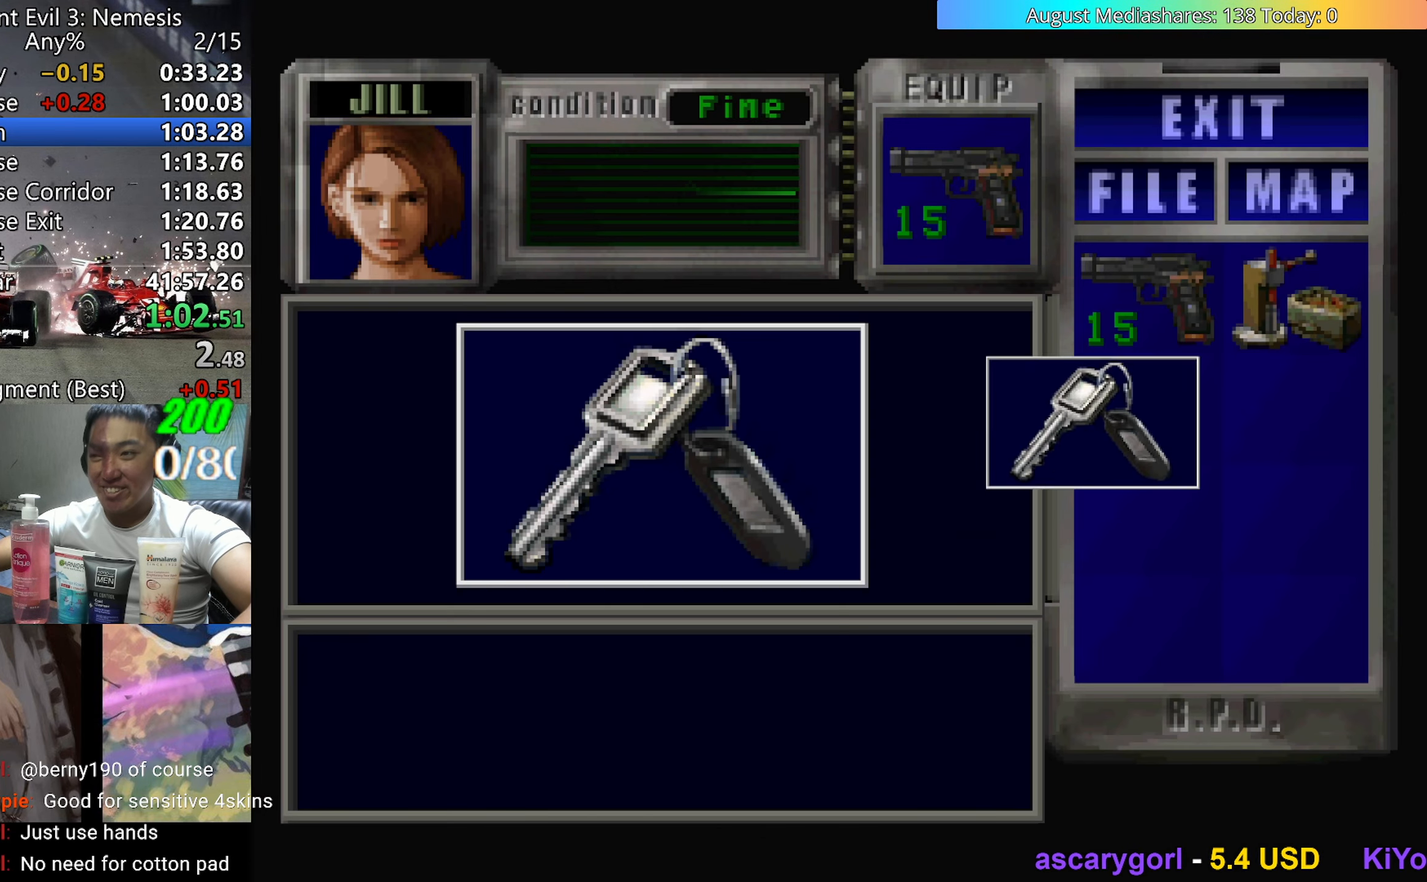
Gameplay with keyboard; each line is a JSON object with the keys held at the frame after it. "events" lists presses ("down") and releases ("up") of "0", "a", "c", "d", "down", "left", "right", "s", "up", "v", "x" and "z" between this image and that frame as [ms after this image, input, new state], when the widget could be followed in between. No other keys are recorded. Mouse input is not recorded.
{"keys": ["c", "left", "up", "v"], "events": [[100, "0", "down"], [100, "c", "down"], [183, "0", "up"], [183, "c", "up"], [233, "v", "up"], [283, "d", "down"], [383, "d", "up"], [383, "v", "down"], [433, "c", "down"], [433, "left", "down"], [433, "up", "down"]]}
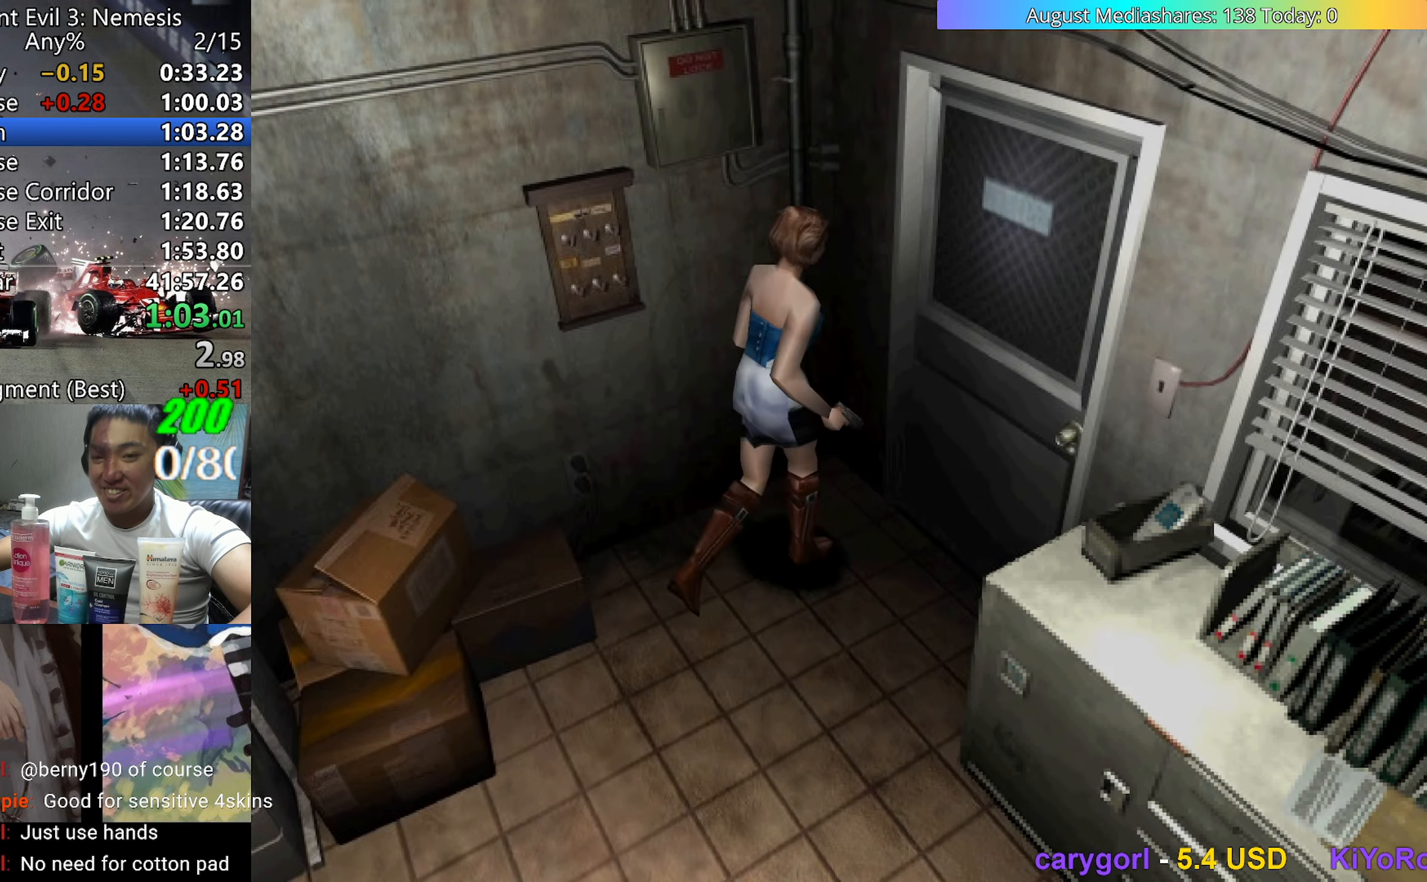
{"keys": [], "events": [[400, "c", "up"], [400, "left", "up"], [400, "up", "up"], [400, "v", "up"]]}
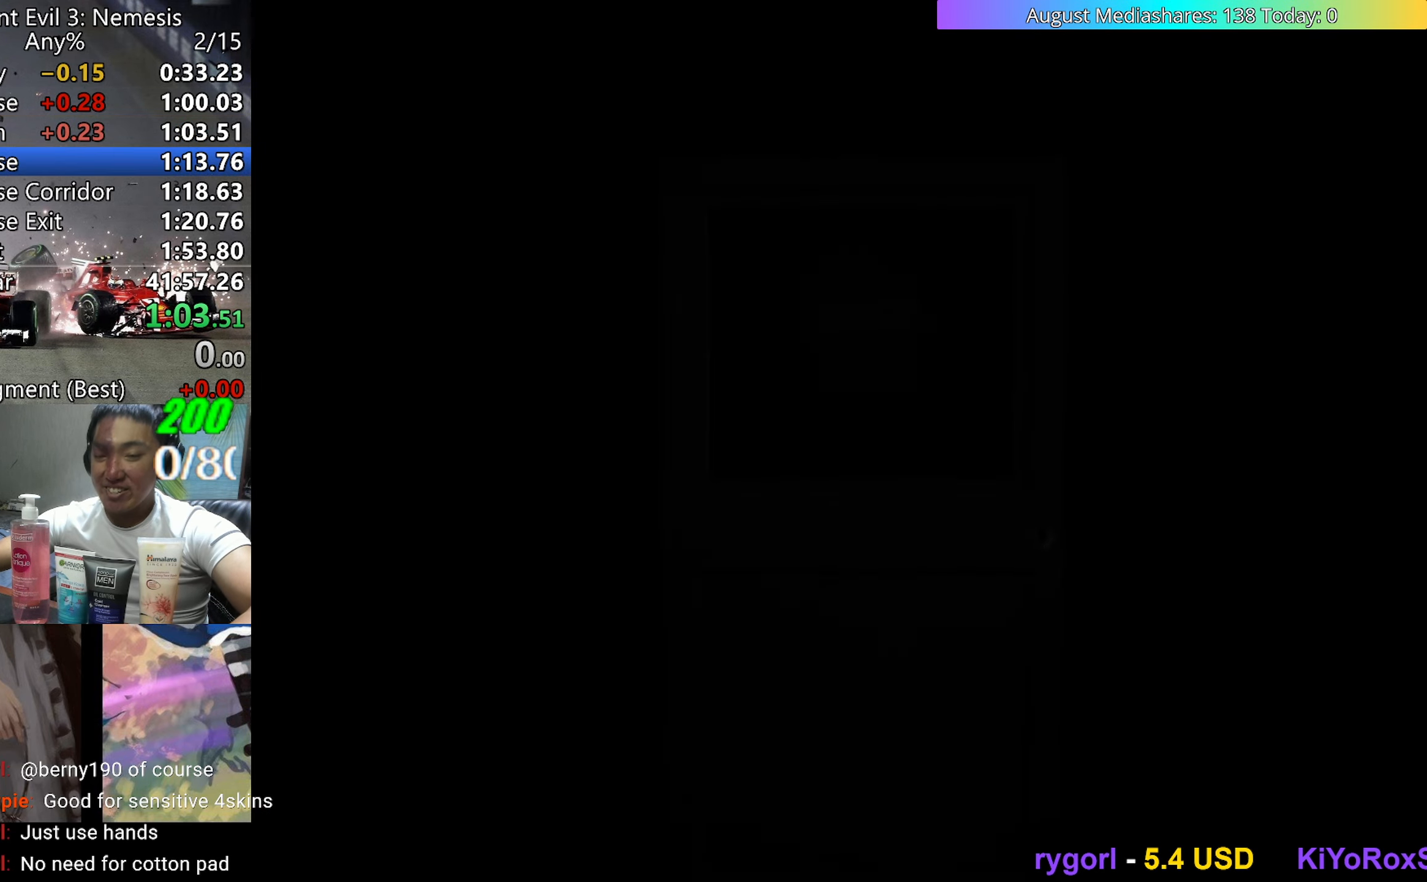
{"keys": [], "events": []}
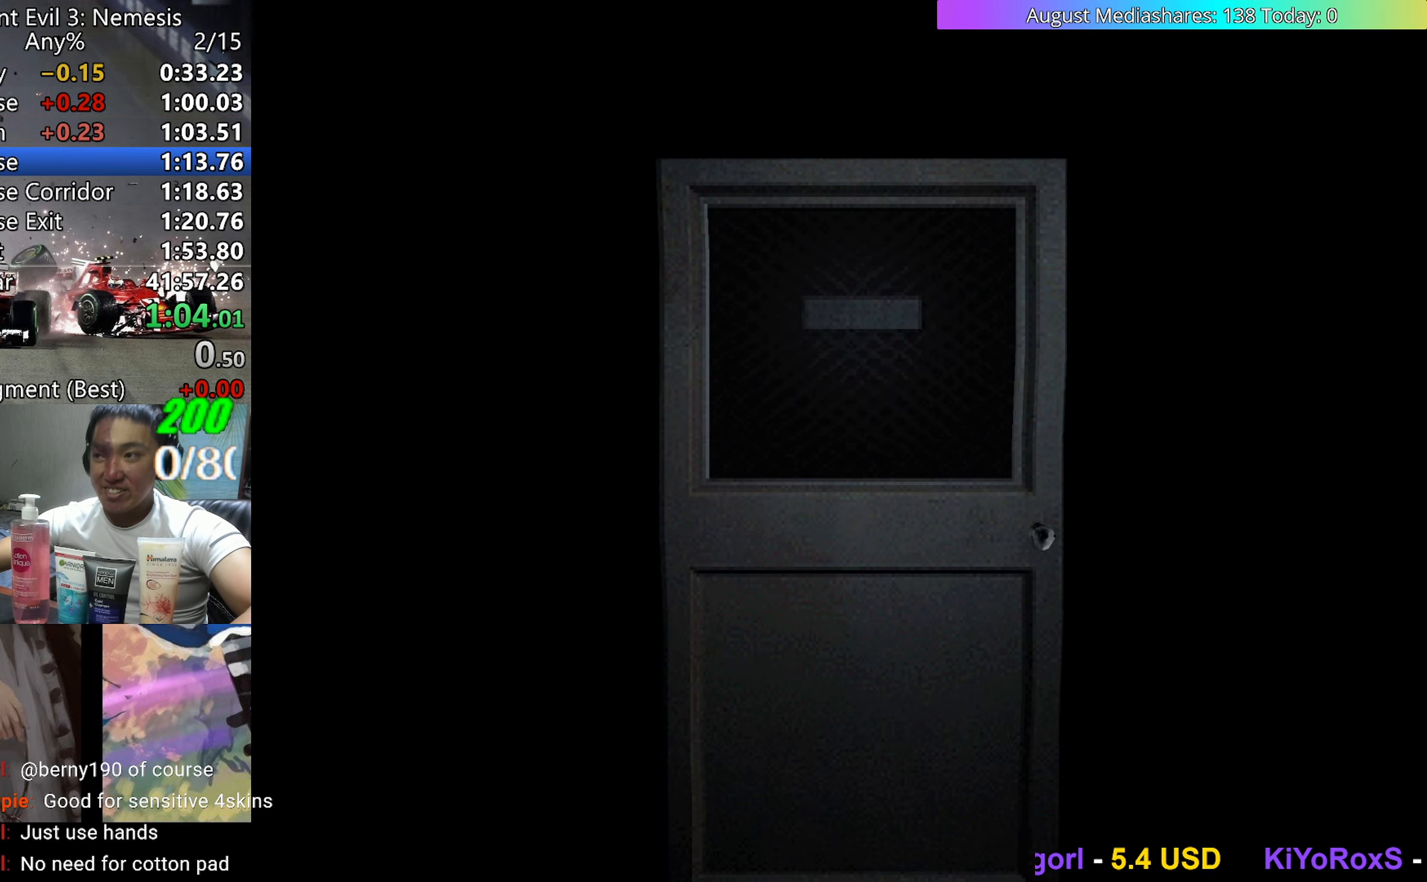
{"keys": ["a", "right"], "events": [[233, "right", "down"], [433, "a", "down"]]}
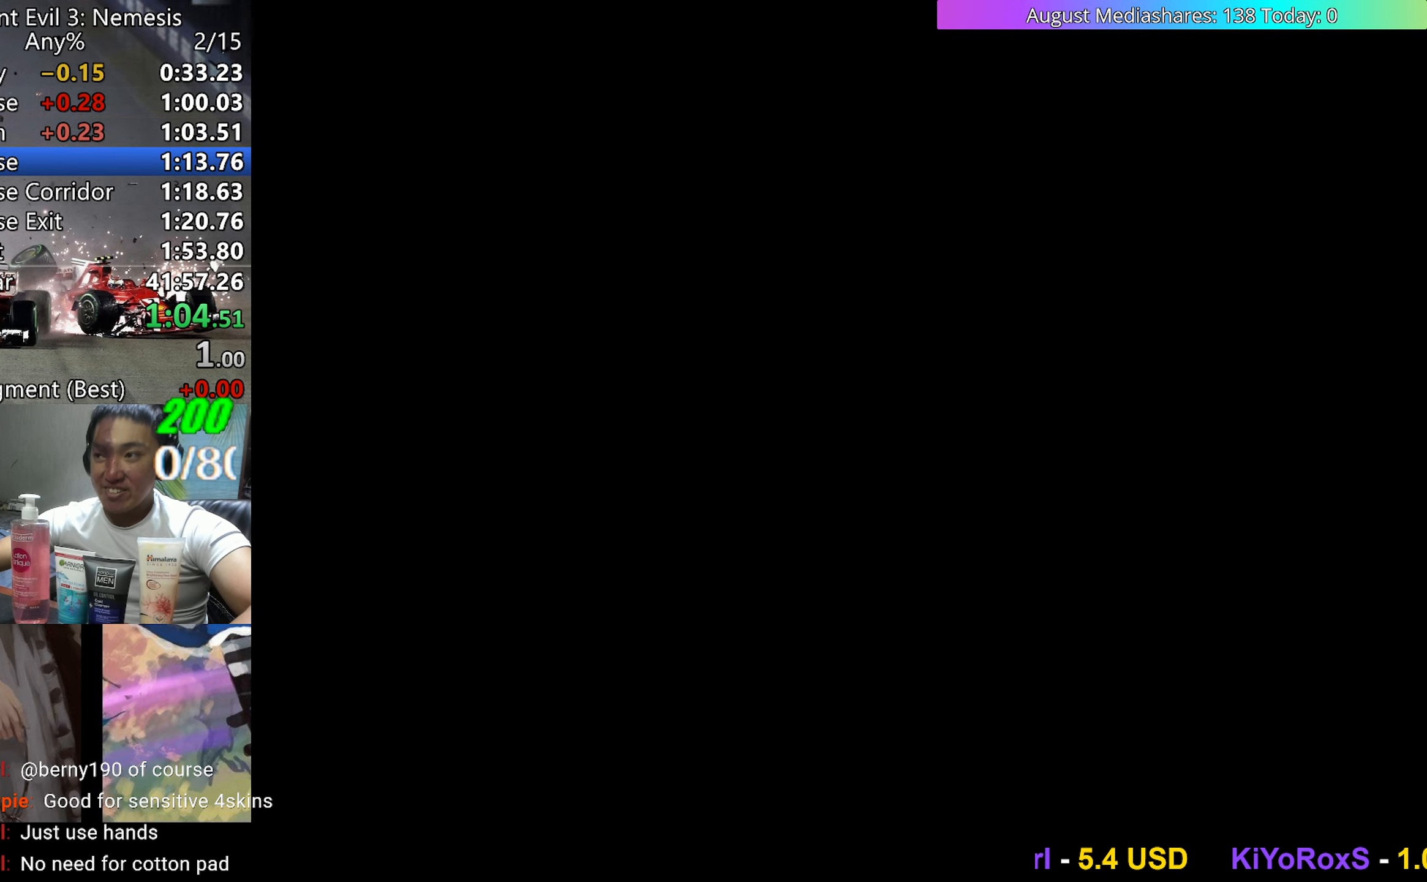
{"keys": ["right", "up", "v"], "events": [[17, "a", "up"], [67, "v", "down"], [300, "up", "down"]]}
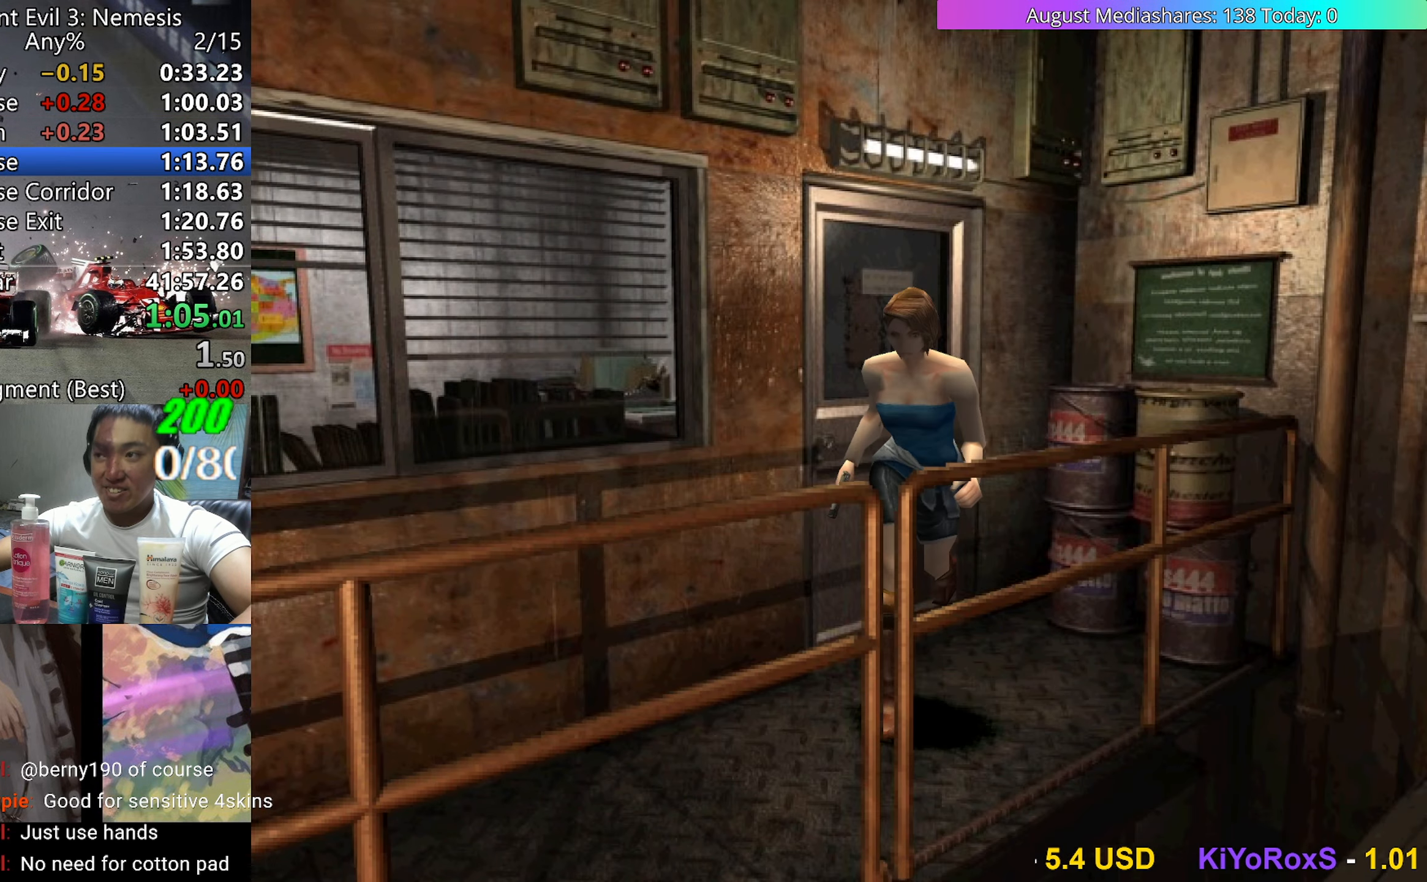
{"keys": ["up", "v"], "events": [[183, "right", "up"]]}
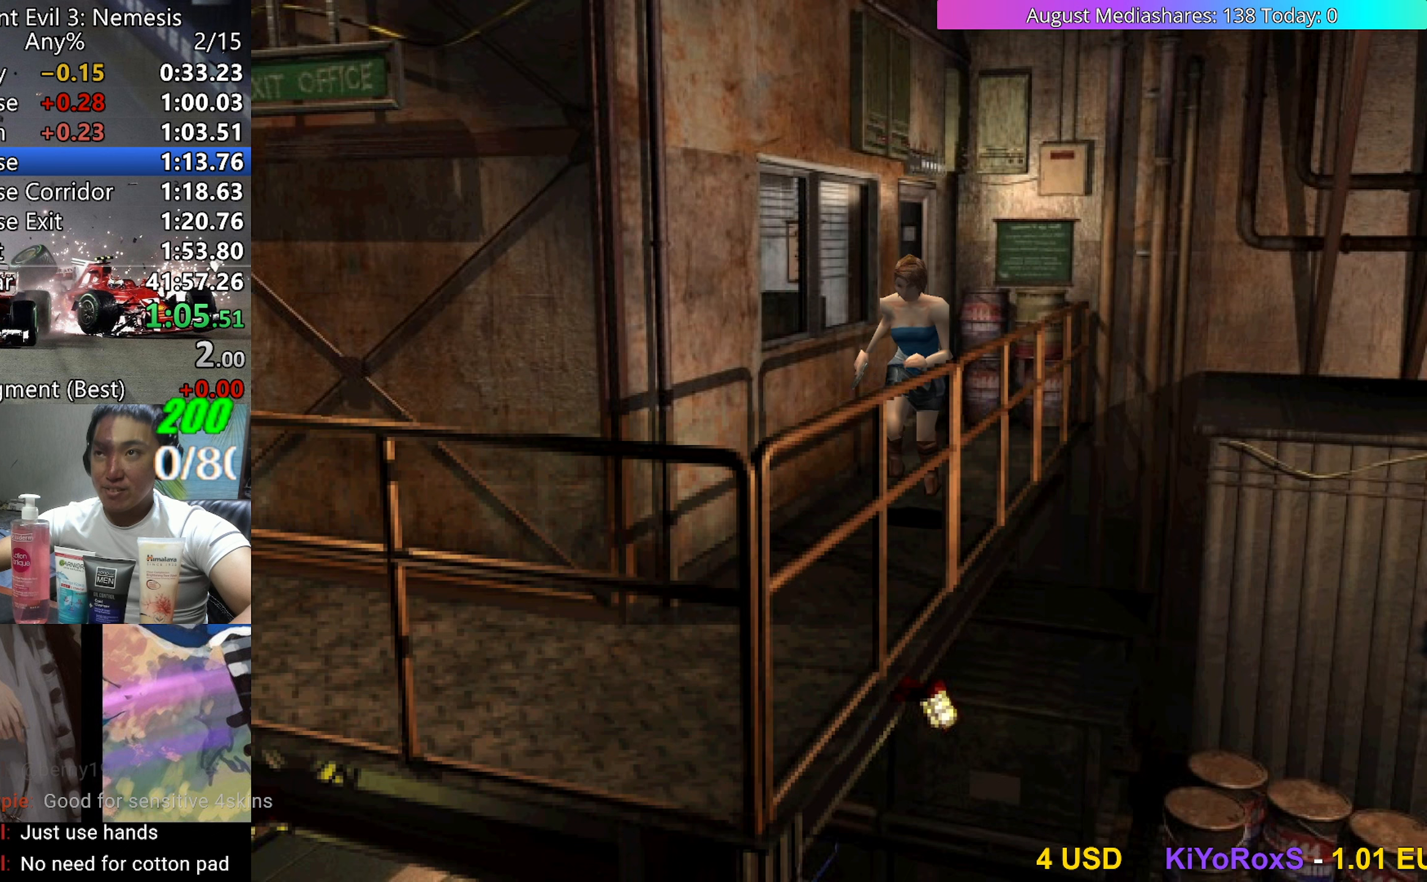
{"keys": ["right", "up", "v"], "events": [[333, "right", "down"]]}
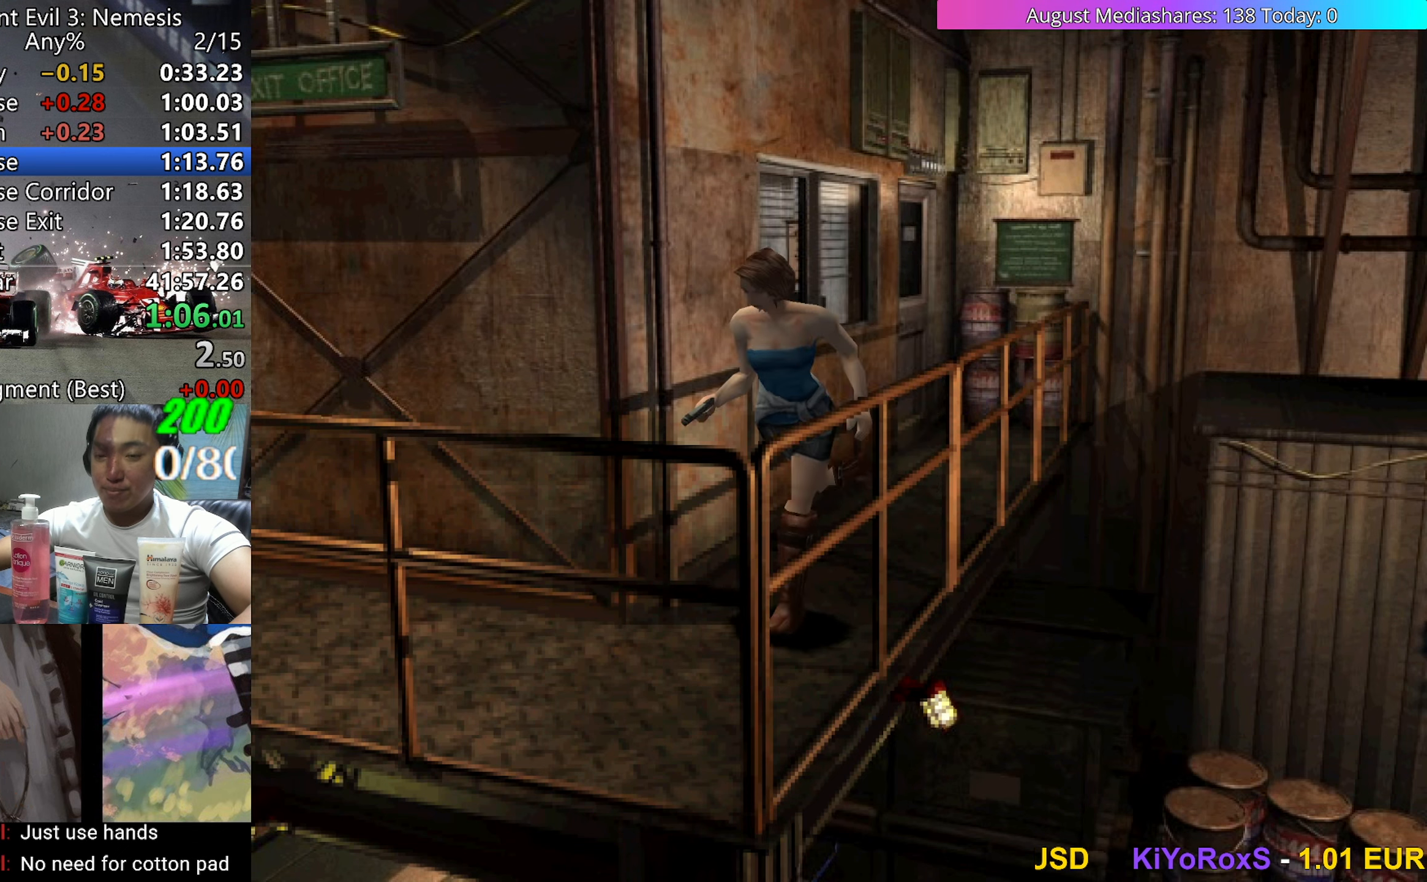
{"keys": ["up", "v"], "events": [[483, "right", "up"]]}
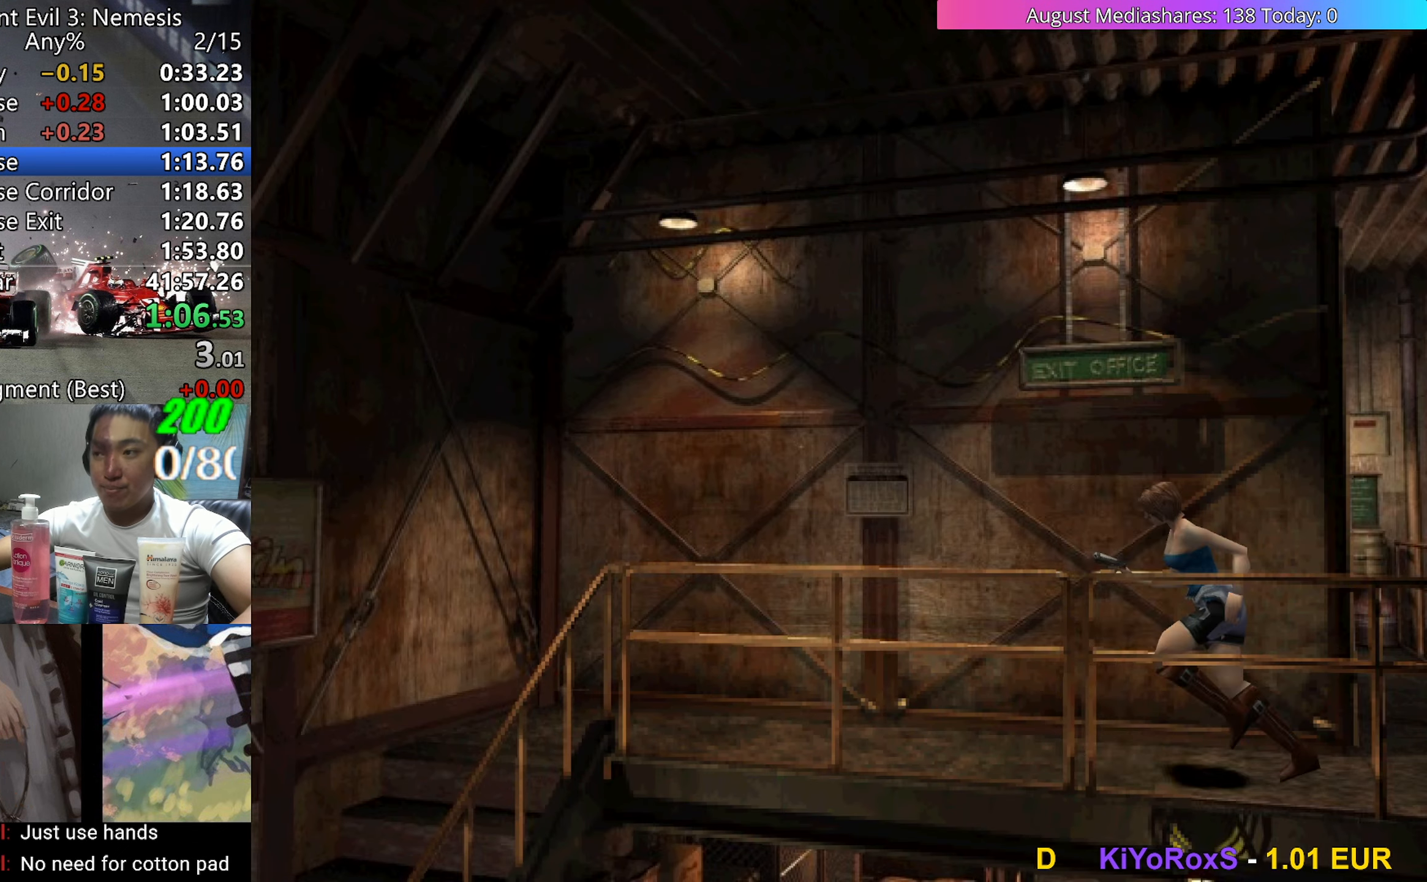
{"keys": ["up", "v"], "events": []}
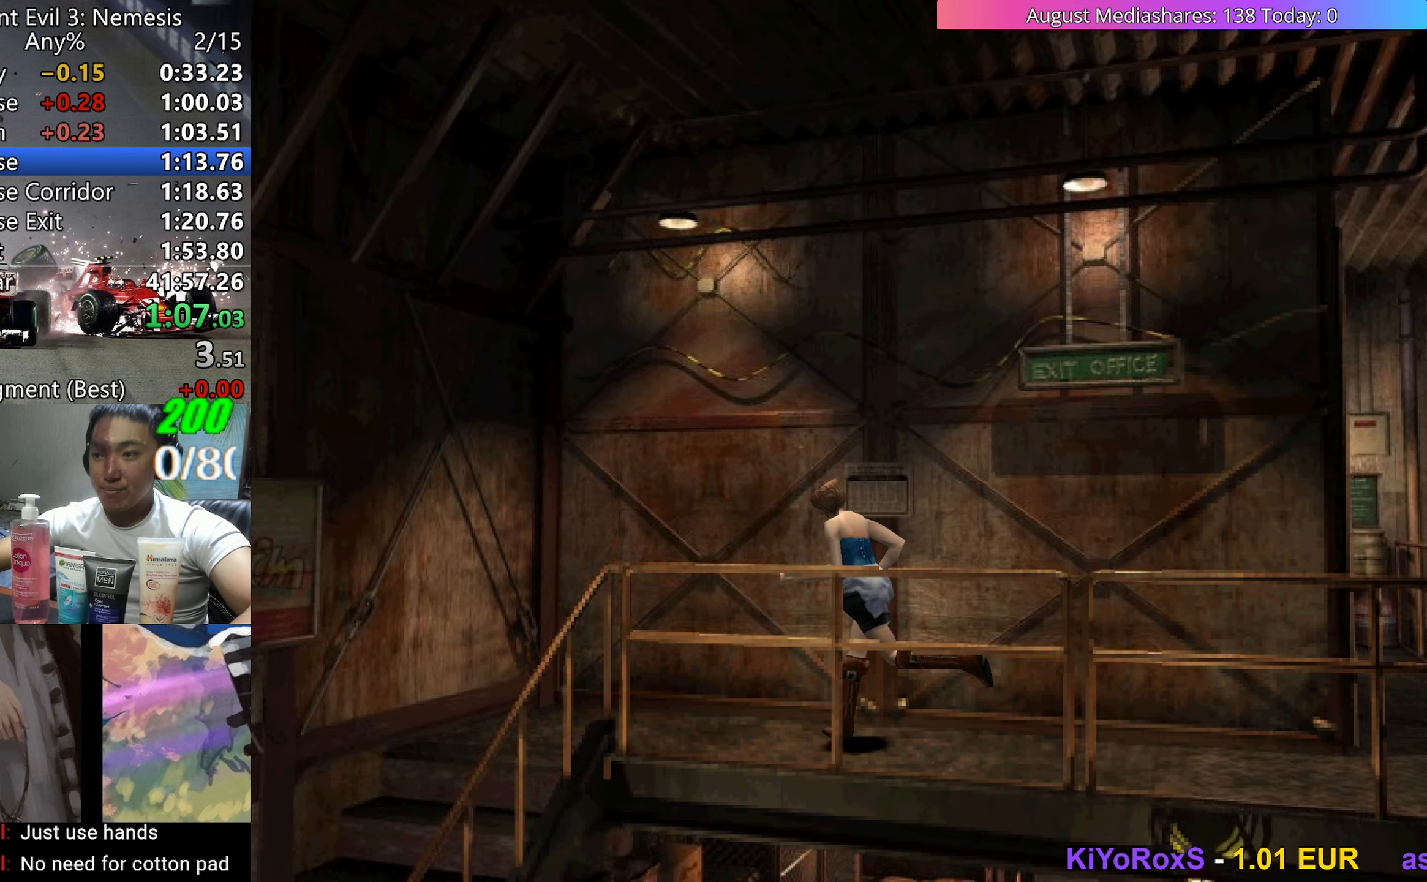
{"keys": ["left", "up", "v"], "events": [[50, "left", "down"]]}
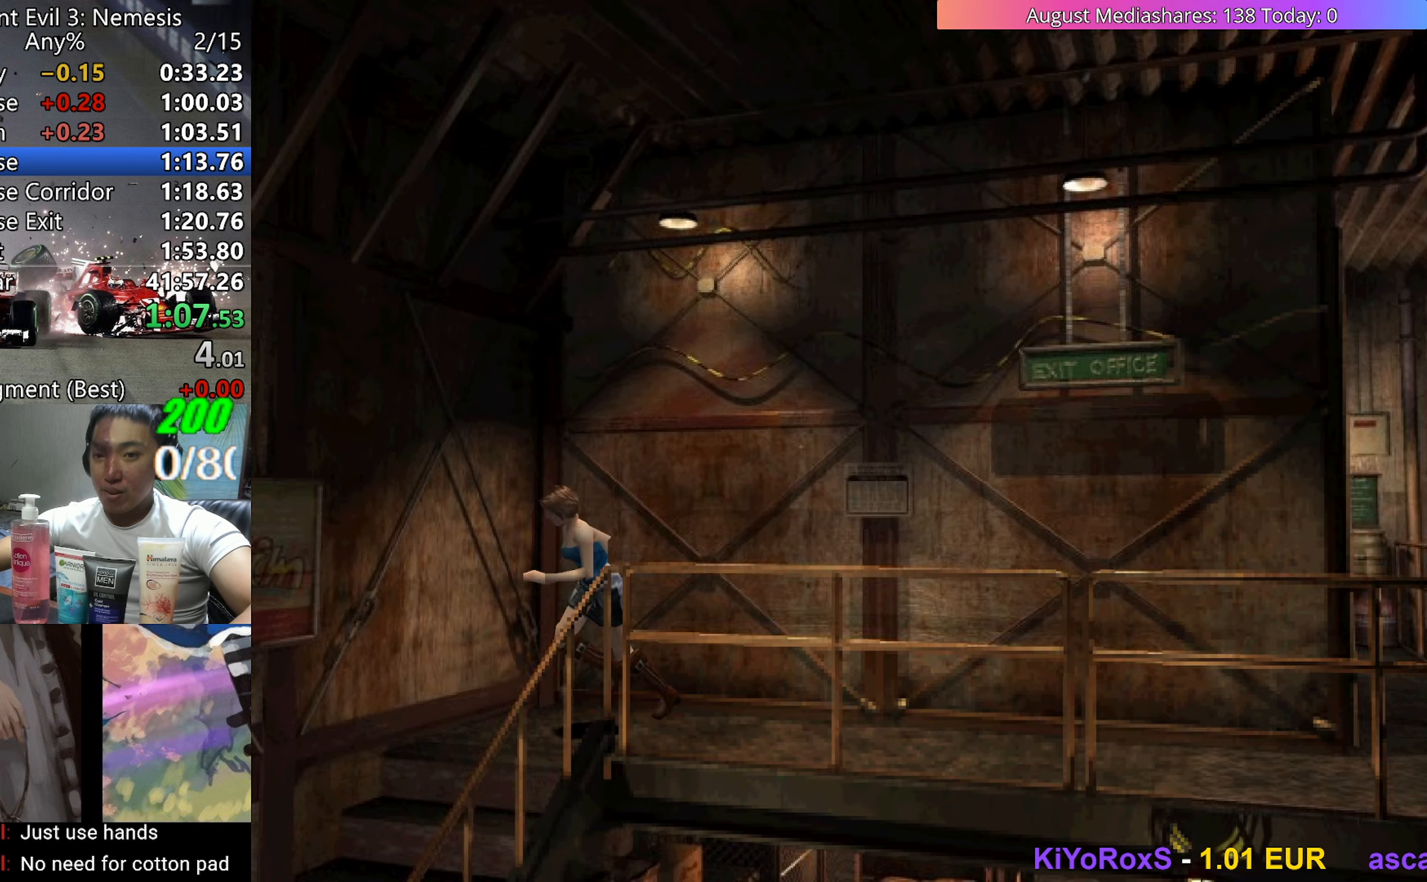
{"keys": ["up", "v"], "events": [[300, "left", "up"]]}
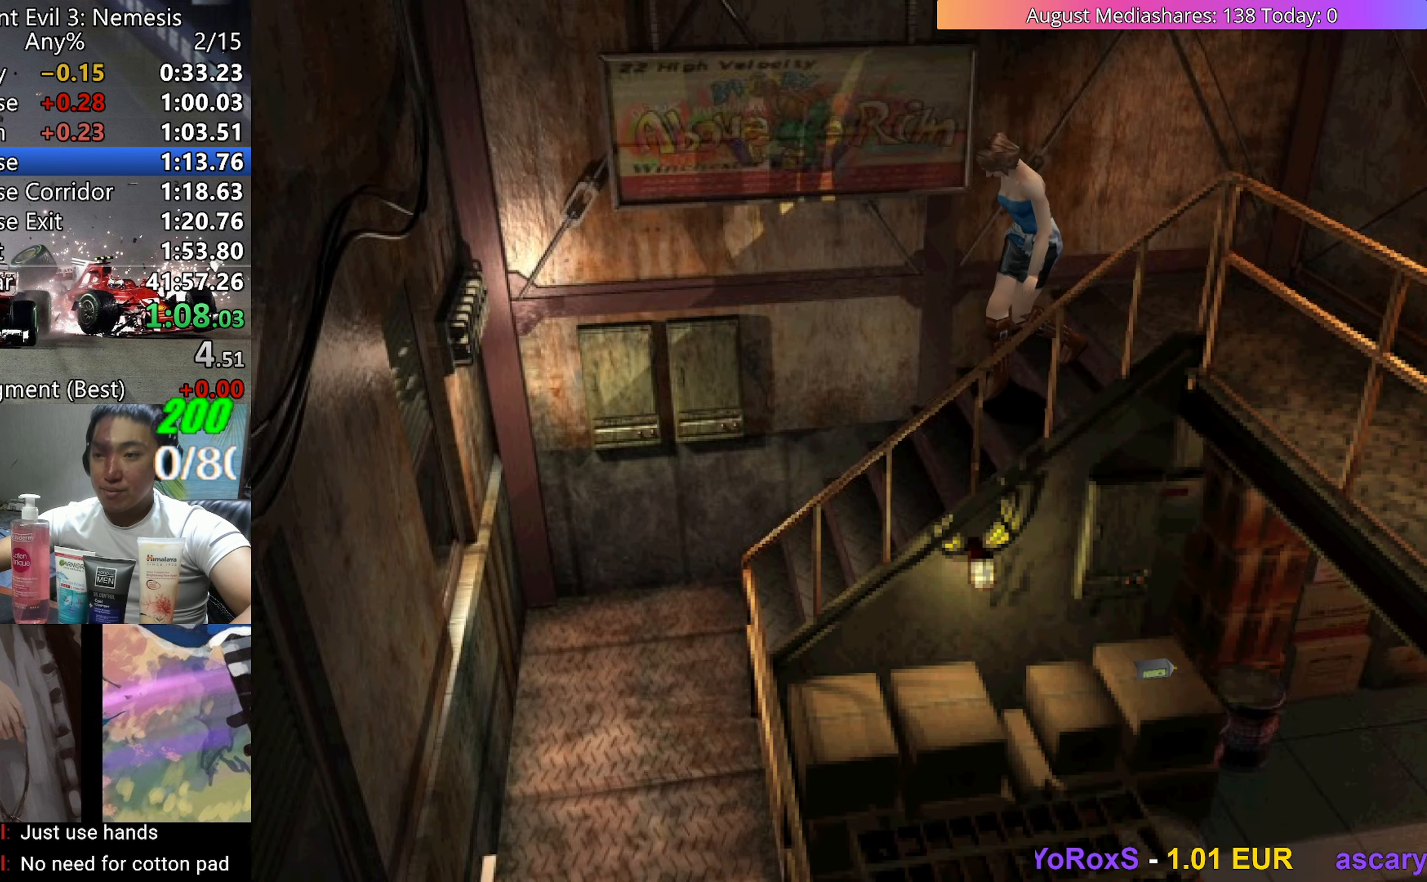
{"keys": ["up", "v"], "events": []}
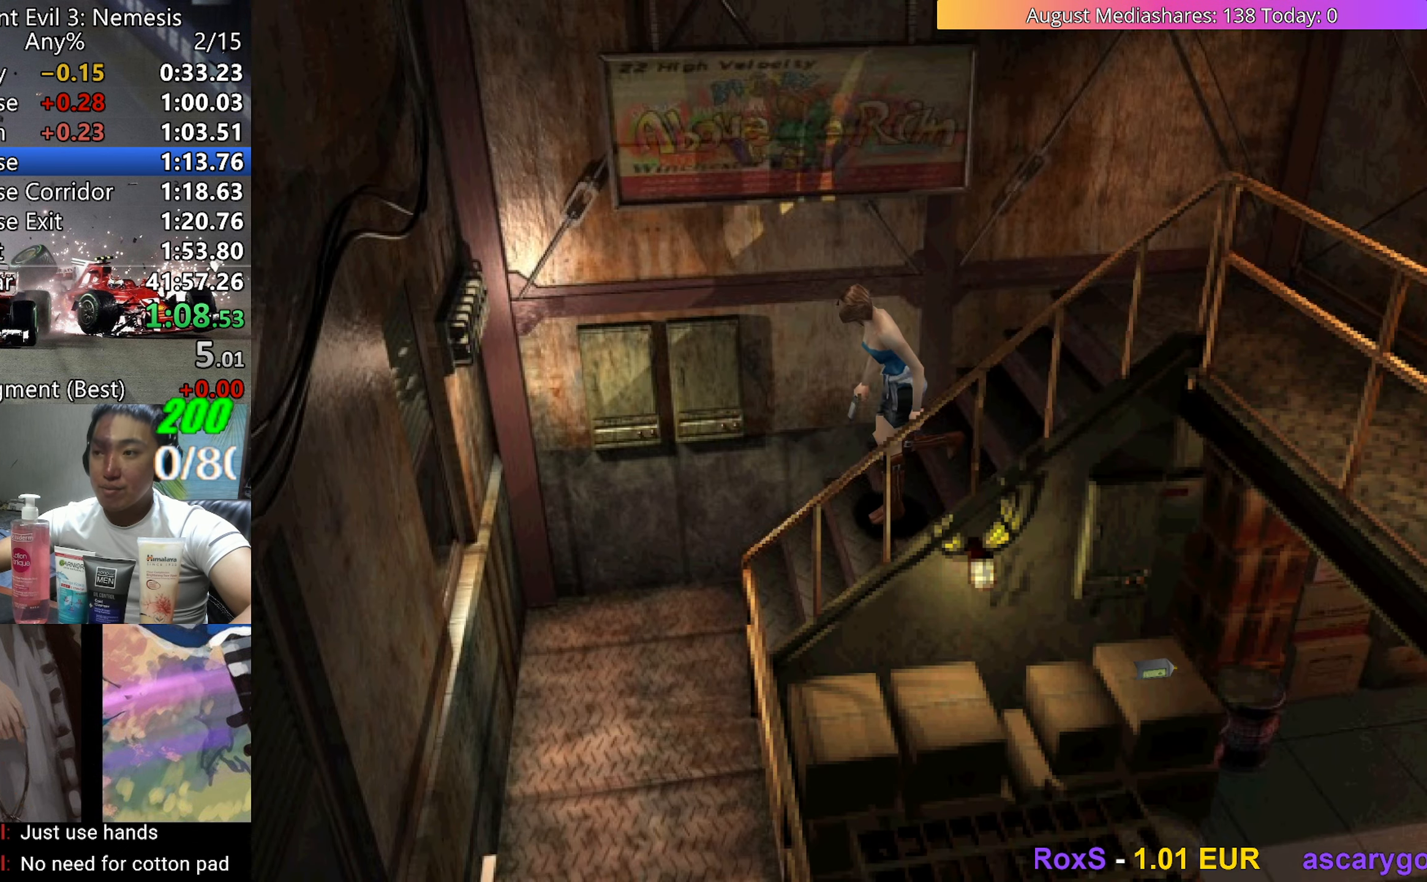
{"keys": ["left", "up", "v"], "events": [[233, "left", "down"]]}
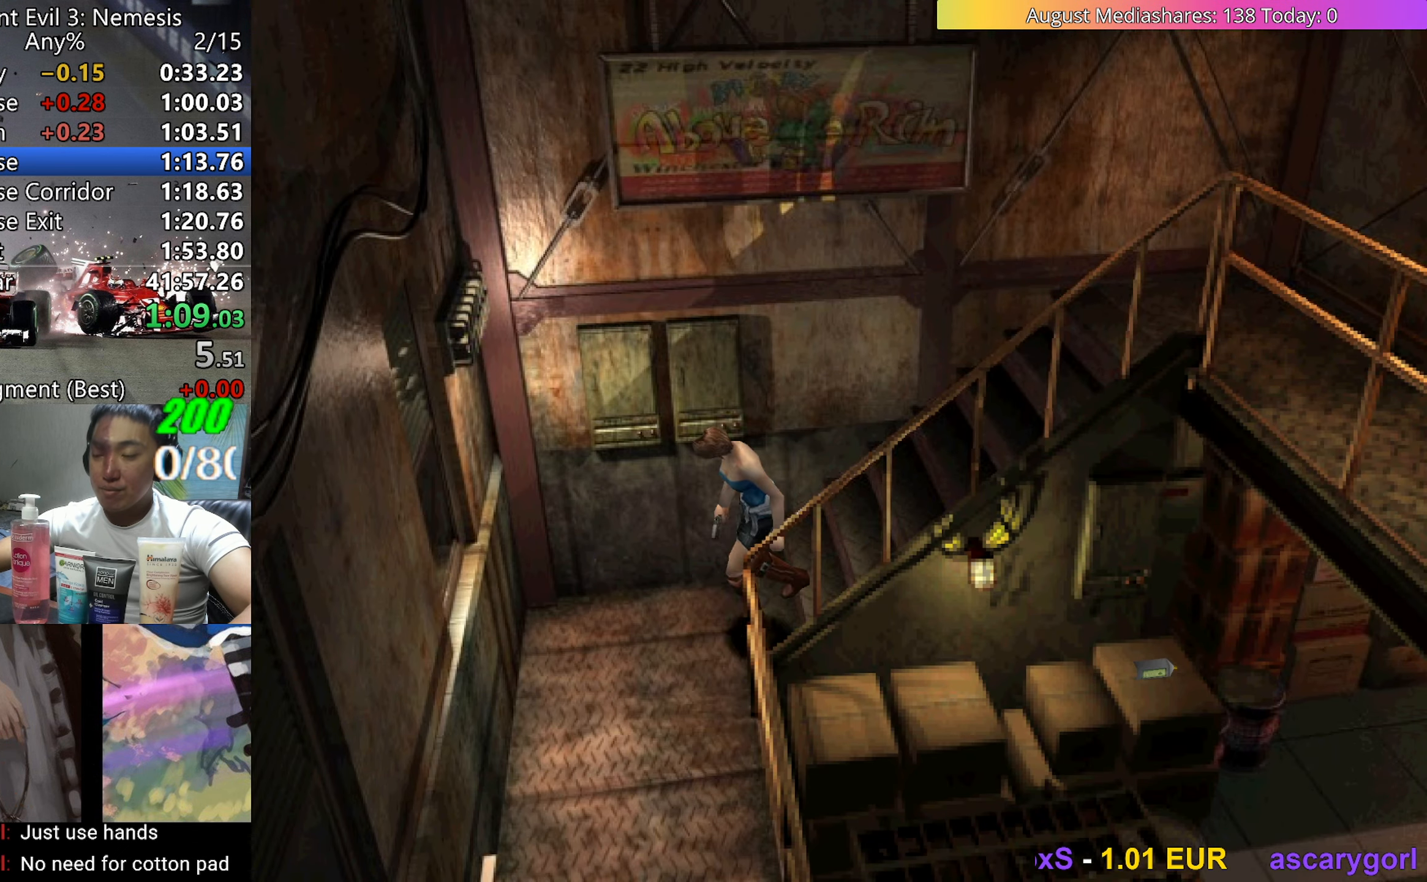
{"keys": ["up", "v"], "events": [[400, "left", "up"]]}
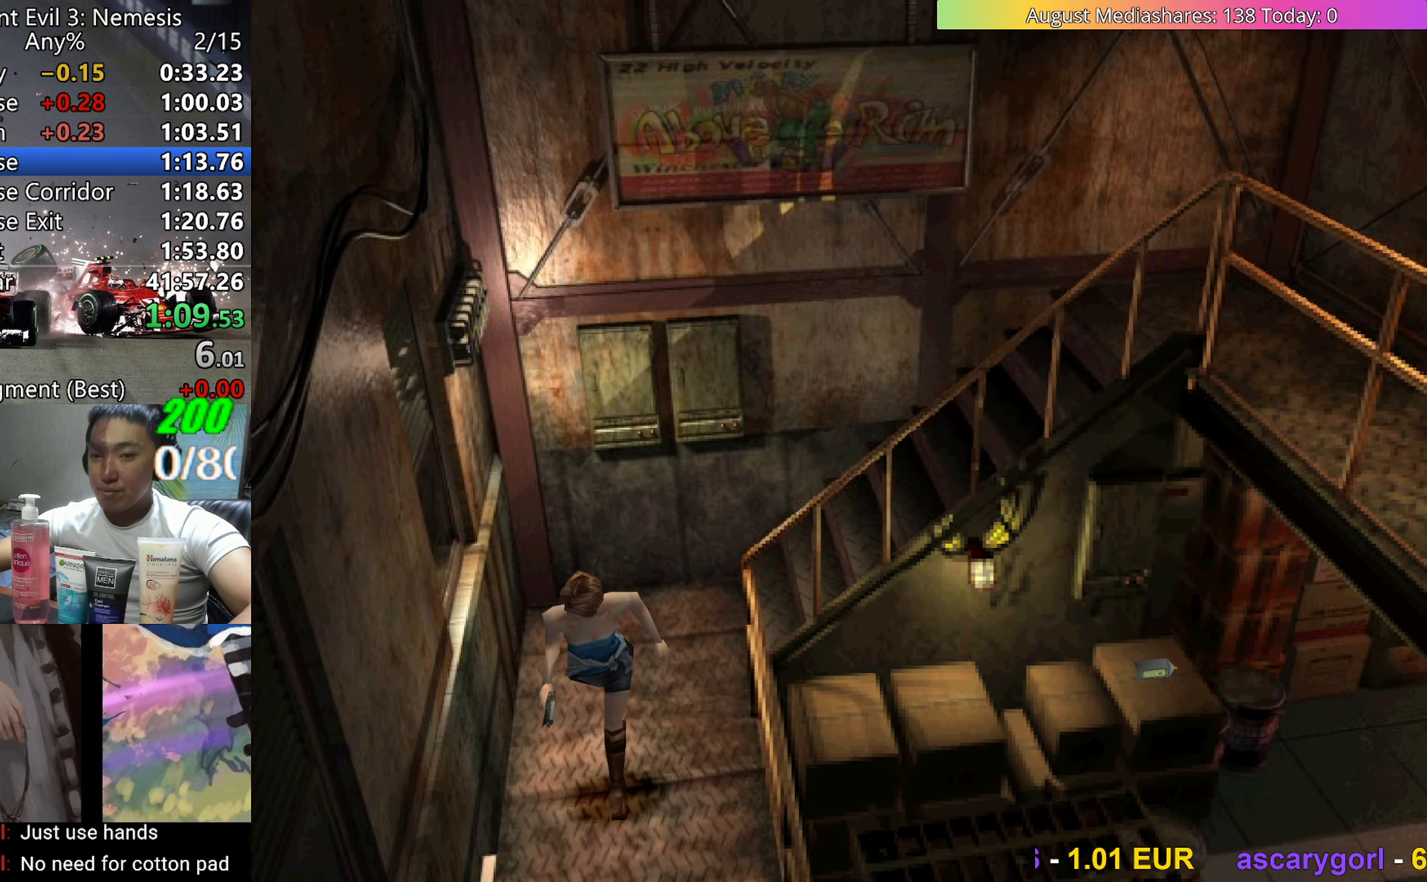
{"keys": ["up", "v"], "events": []}
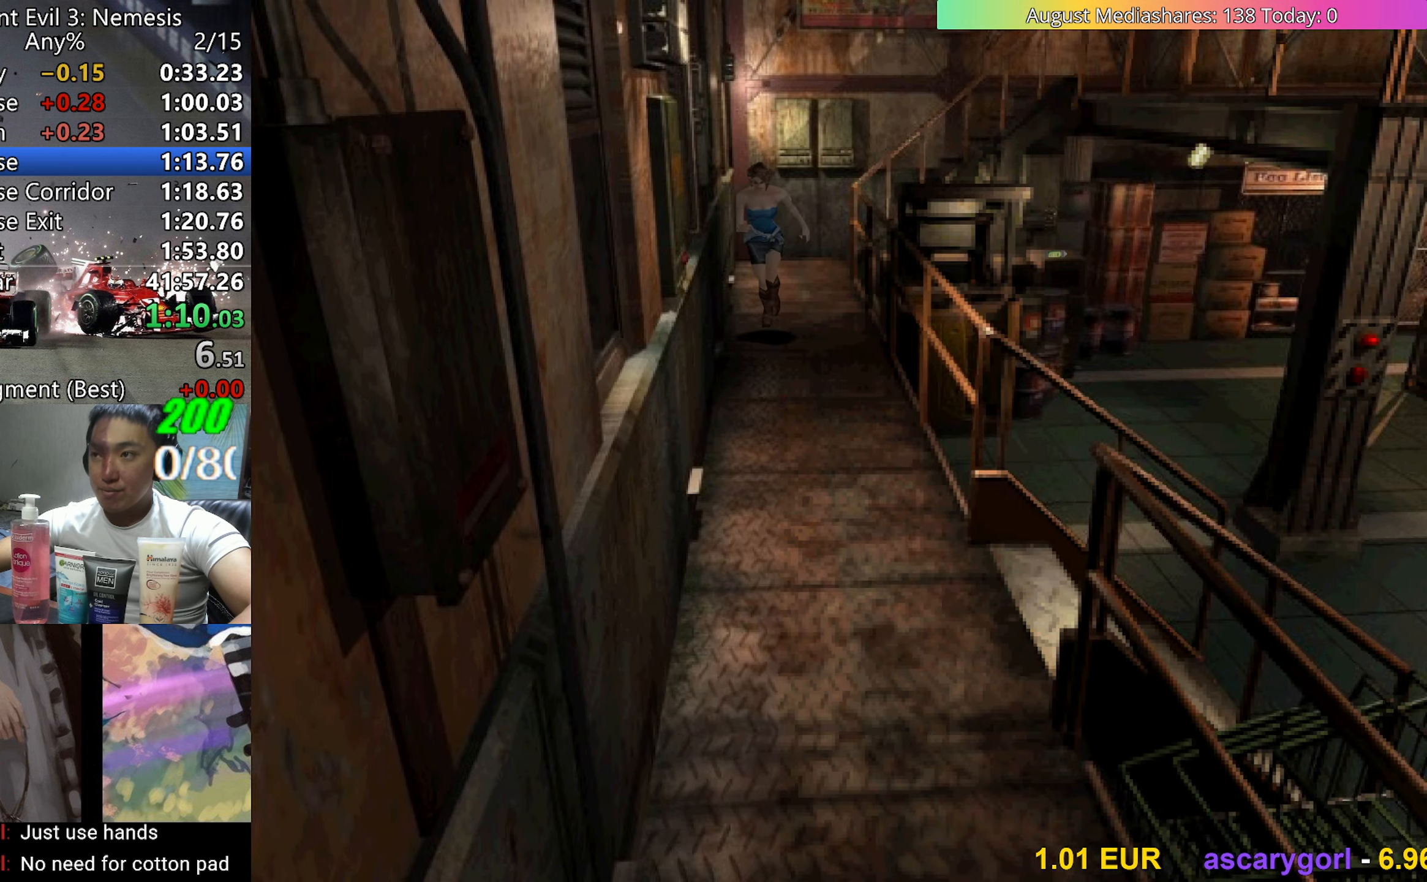
{"keys": ["up", "v"], "events": [[200, "left", "down"], [233, "left", "up"]]}
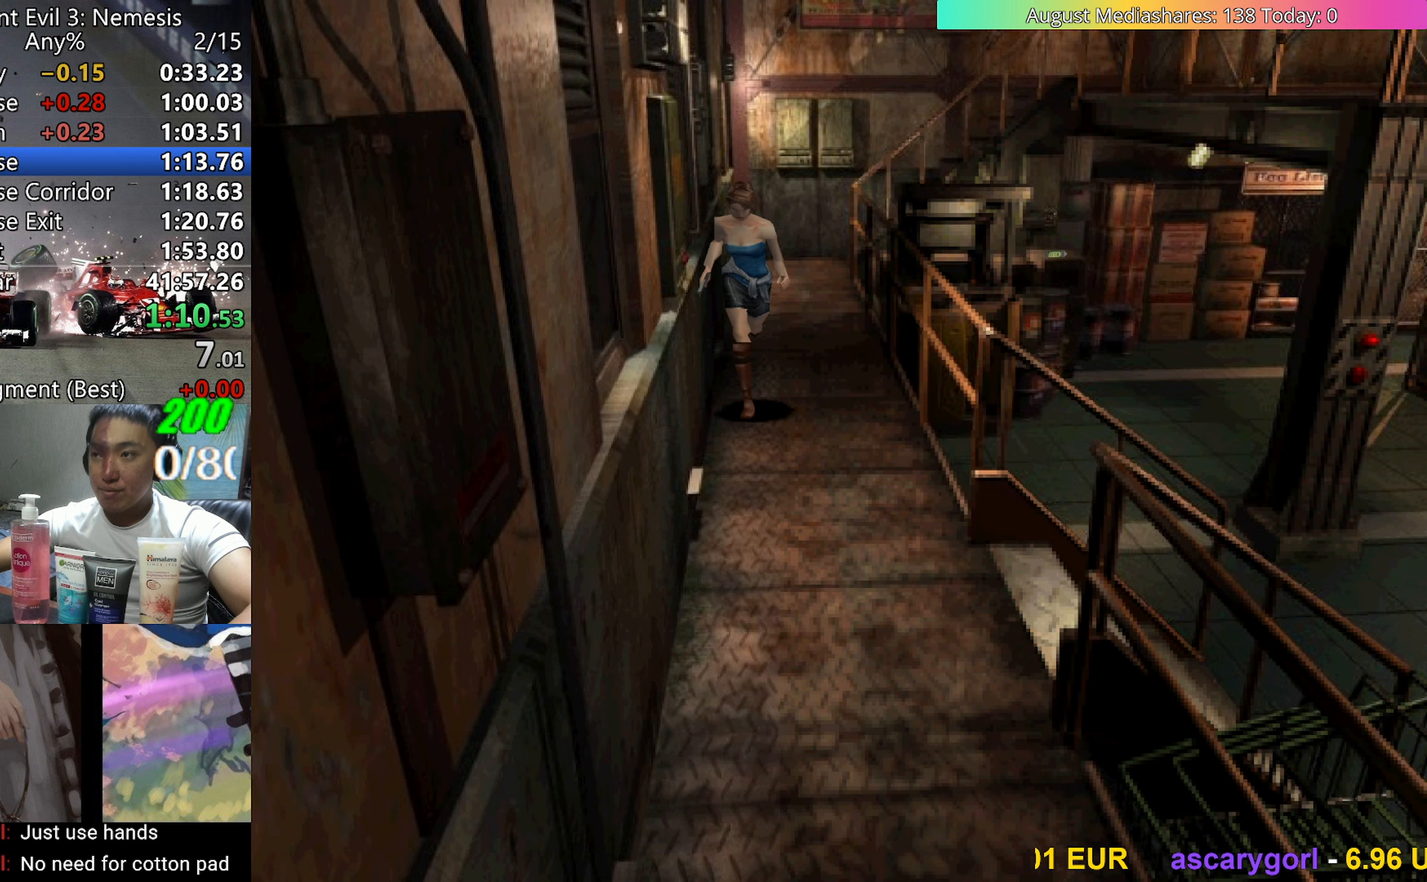
{"keys": ["up", "v"], "events": []}
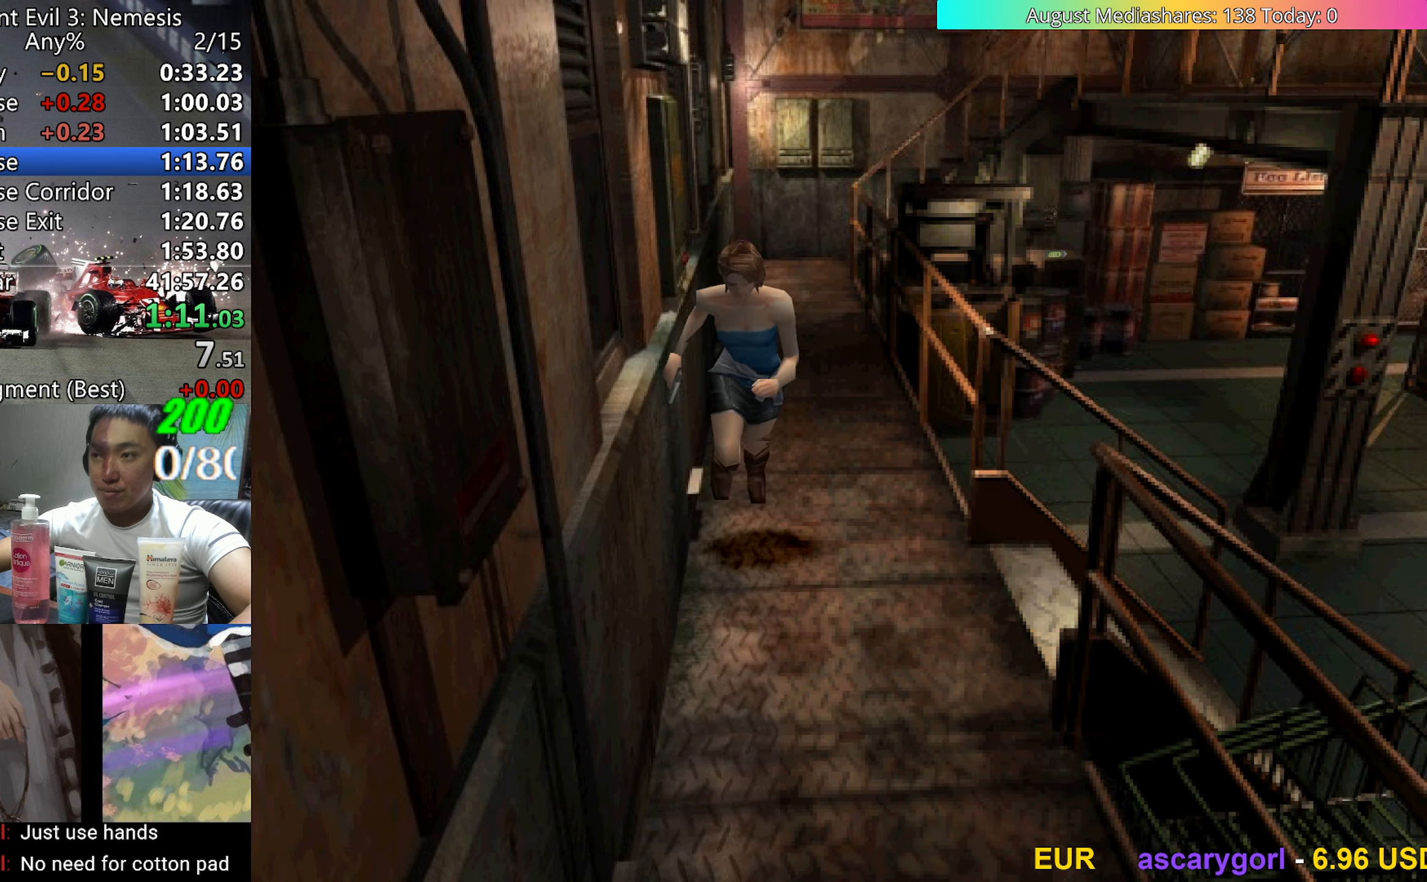
{"keys": ["up", "v"], "events": []}
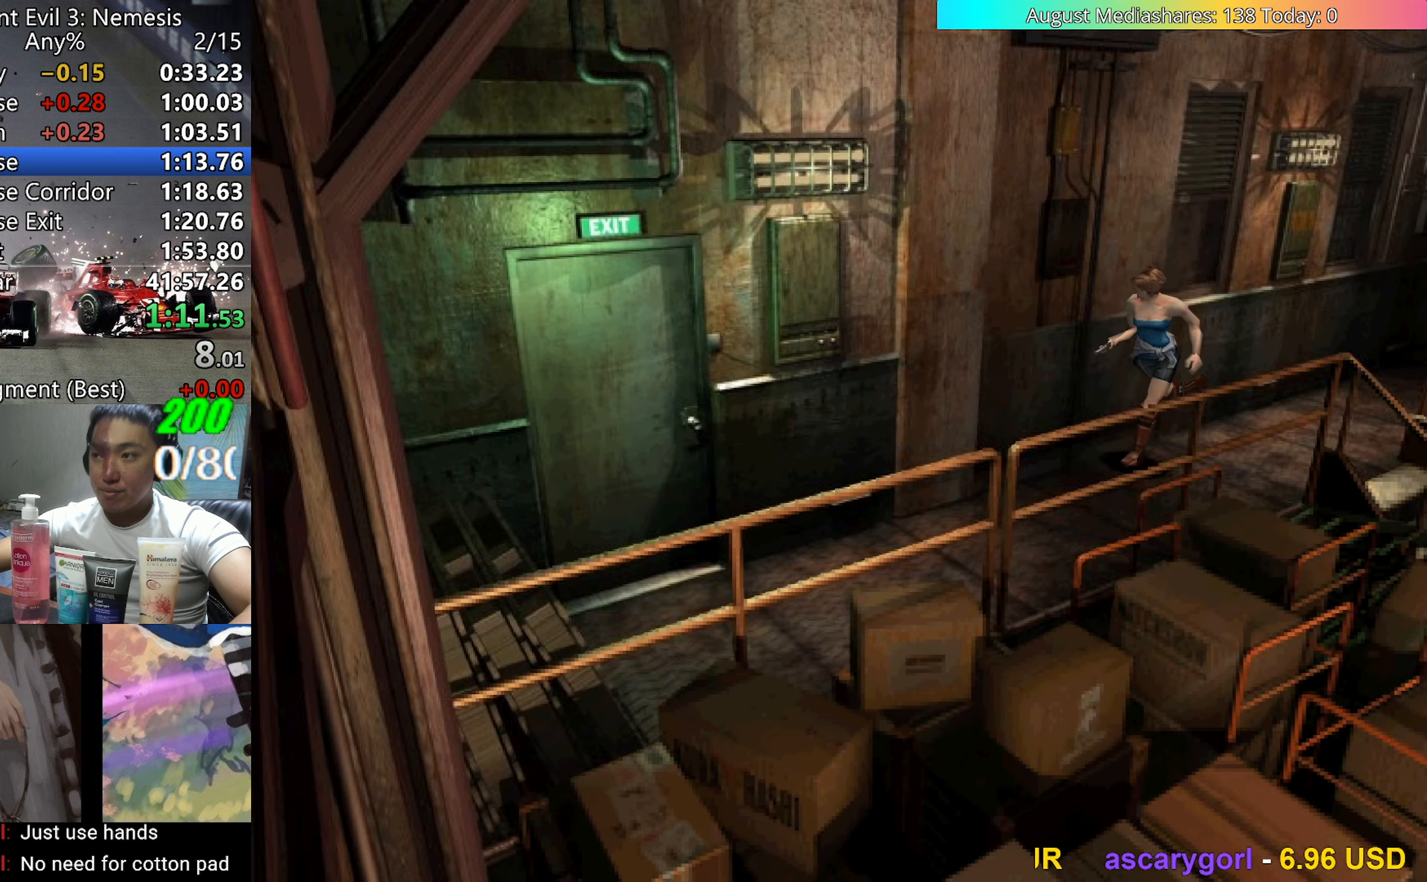
{"keys": ["up", "v"], "events": [[150, "right", "down"], [200, "right", "up"]]}
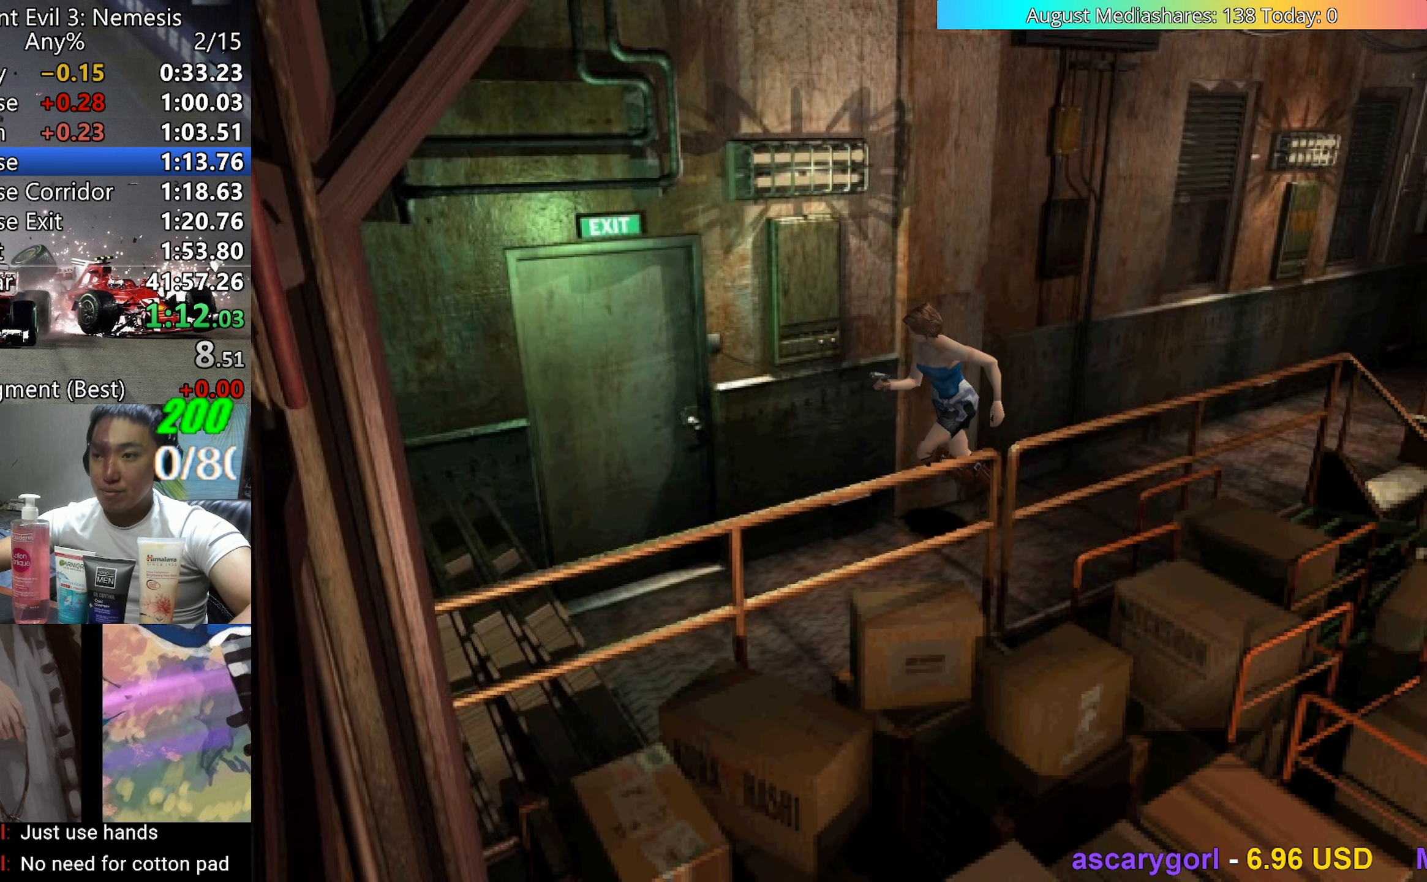
{"keys": ["right", "up", "v"], "events": [[167, "c", "down"], [167, "right", "down"], [217, "c", "up"], [300, "c", "down"], [350, "c", "up"], [450, "c", "down"], [483, "c", "up"]]}
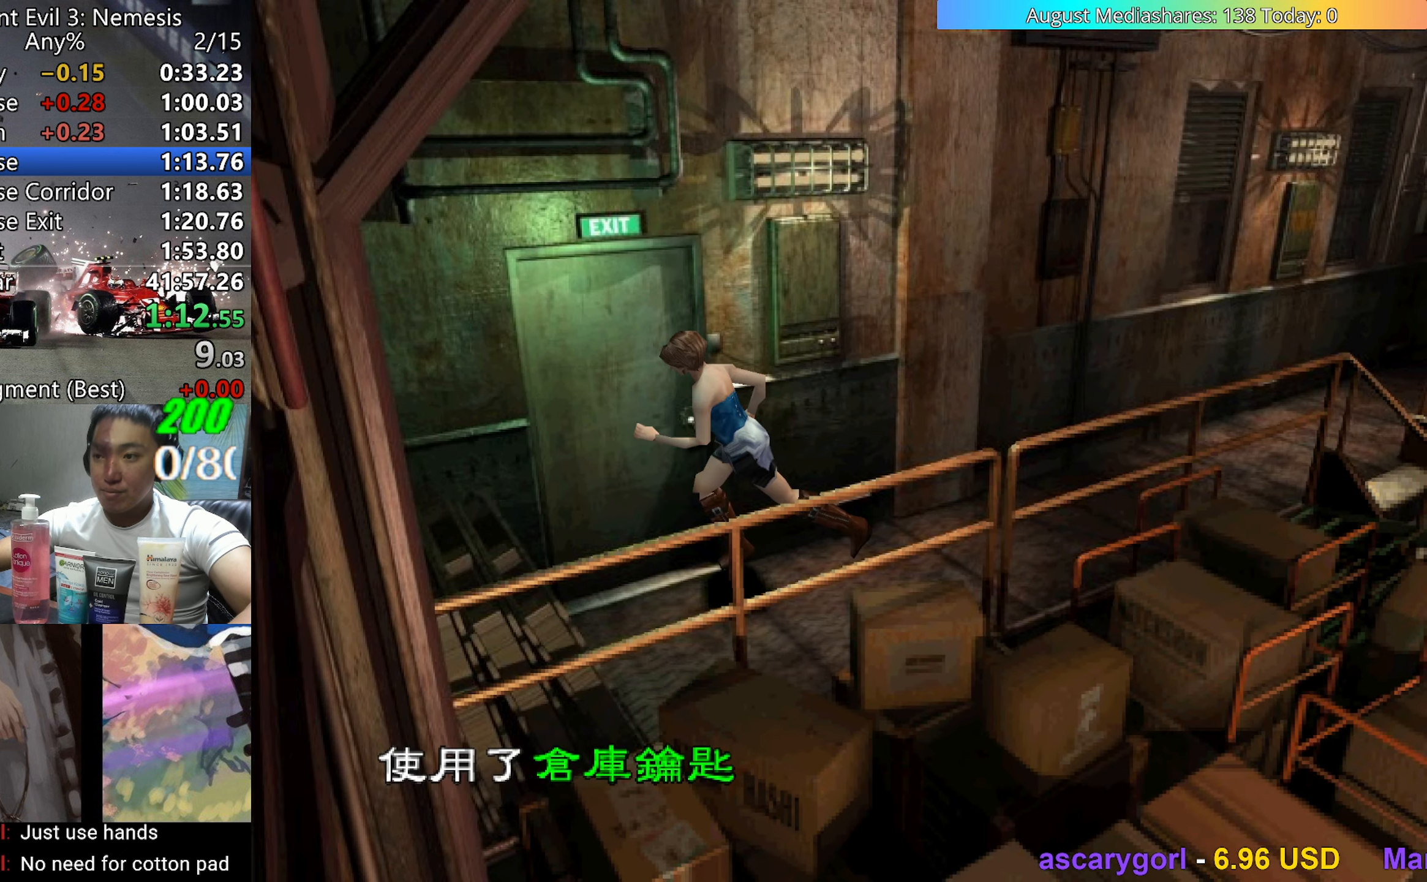
{"keys": ["c", "v"], "events": [[83, "c", "down"], [83, "right", "up"], [83, "up", "up"], [417, "c", "up"], [467, "0", "down"], [500, "0", "up"], [500, "c", "down"]]}
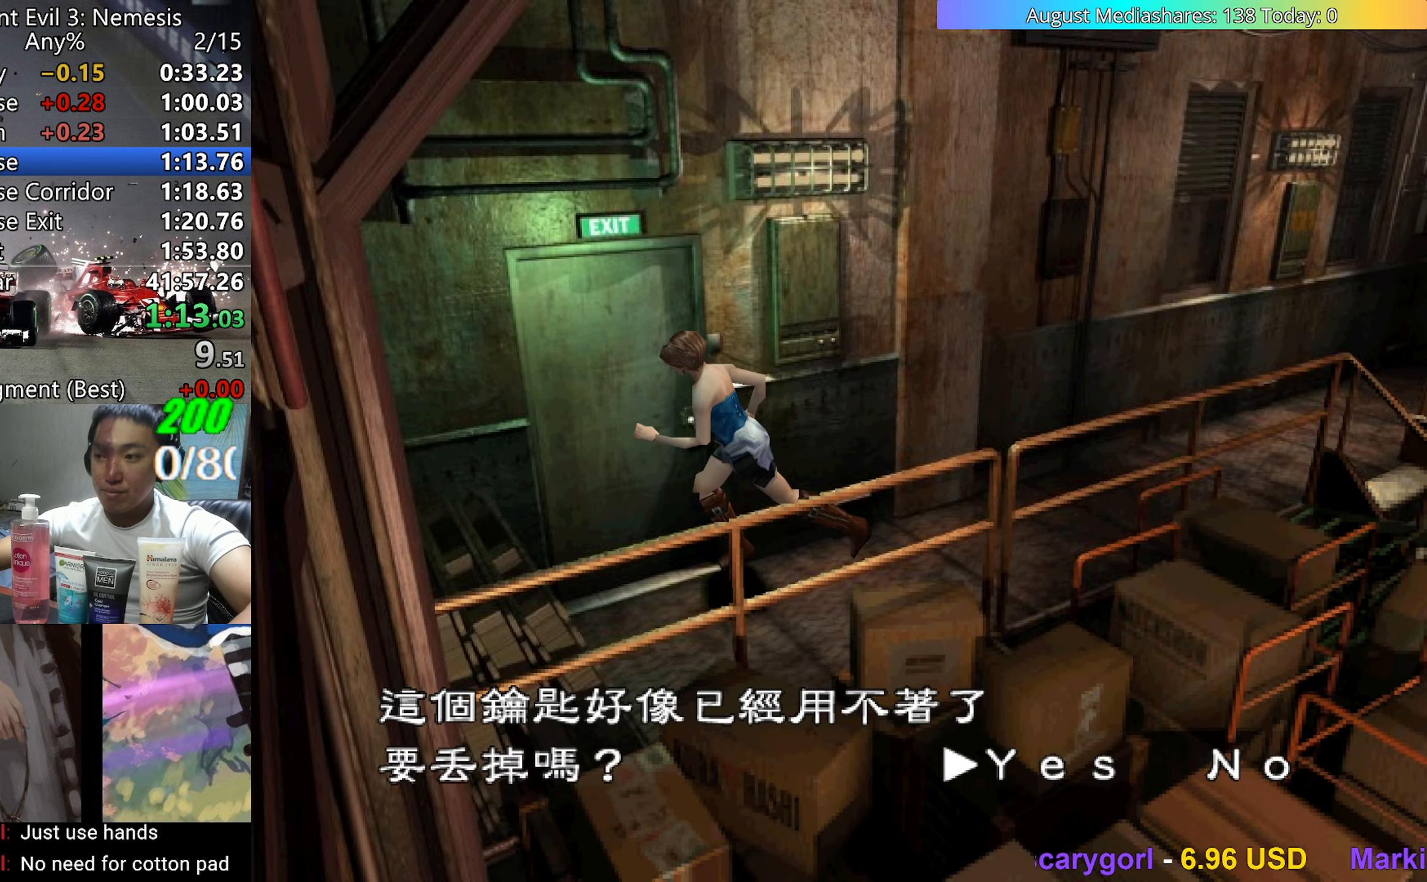
{"keys": ["a", "right", "up", "v"], "events": [[50, "0", "down"], [50, "c", "up"], [100, "0", "up"], [100, "c", "down"], [150, "0", "down"], [200, "c", "up"], [250, "c", "down"], [333, "0", "up"], [333, "c", "up"], [383, "right", "down"], [383, "up", "down"], [383, "v", "up"], [433, "a", "down"], [467, "v", "down"]]}
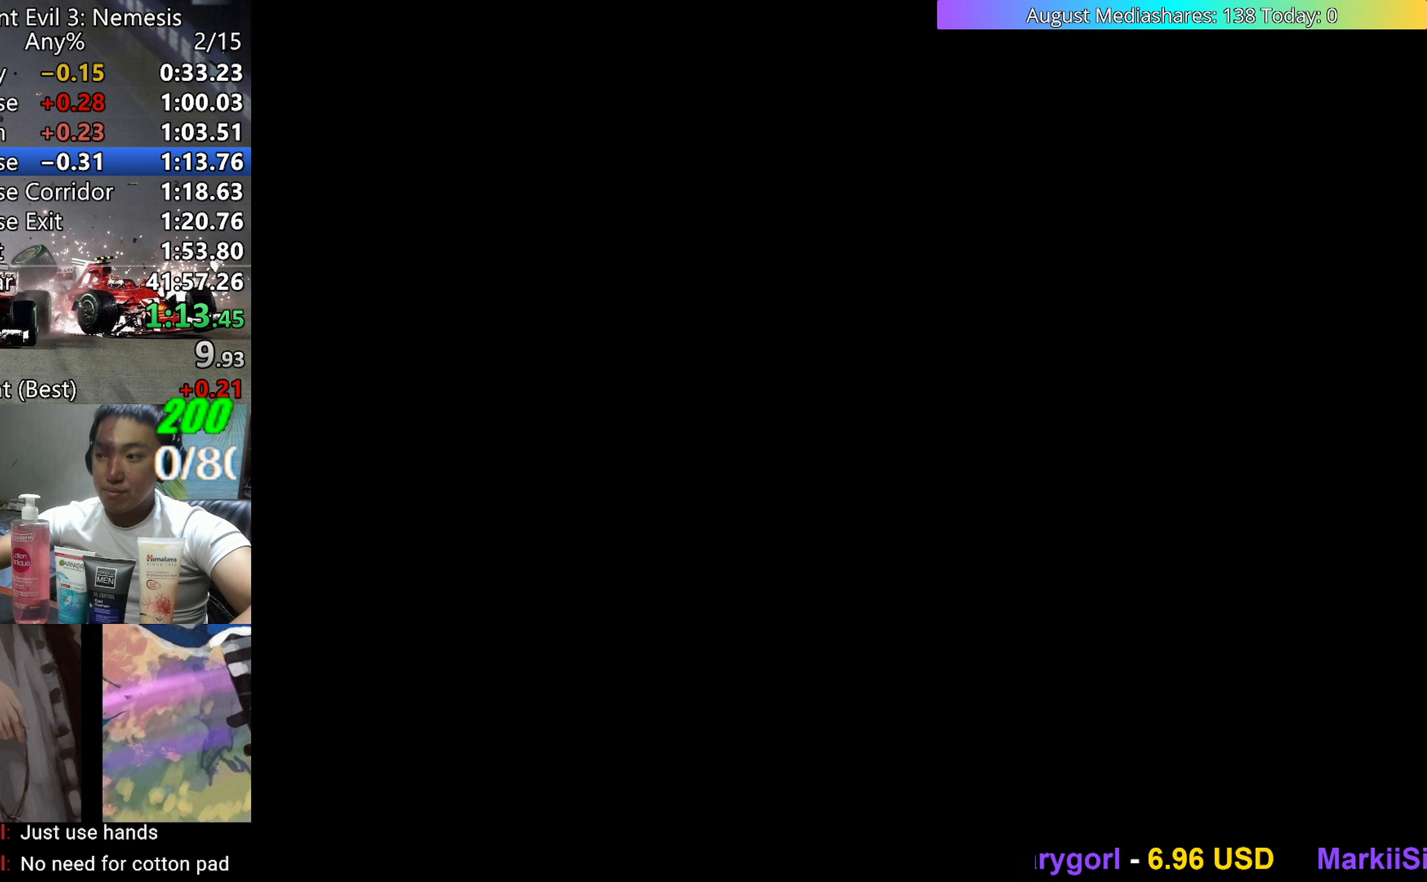
{"keys": ["right", "up", "v"], "events": [[17, "a", "up"]]}
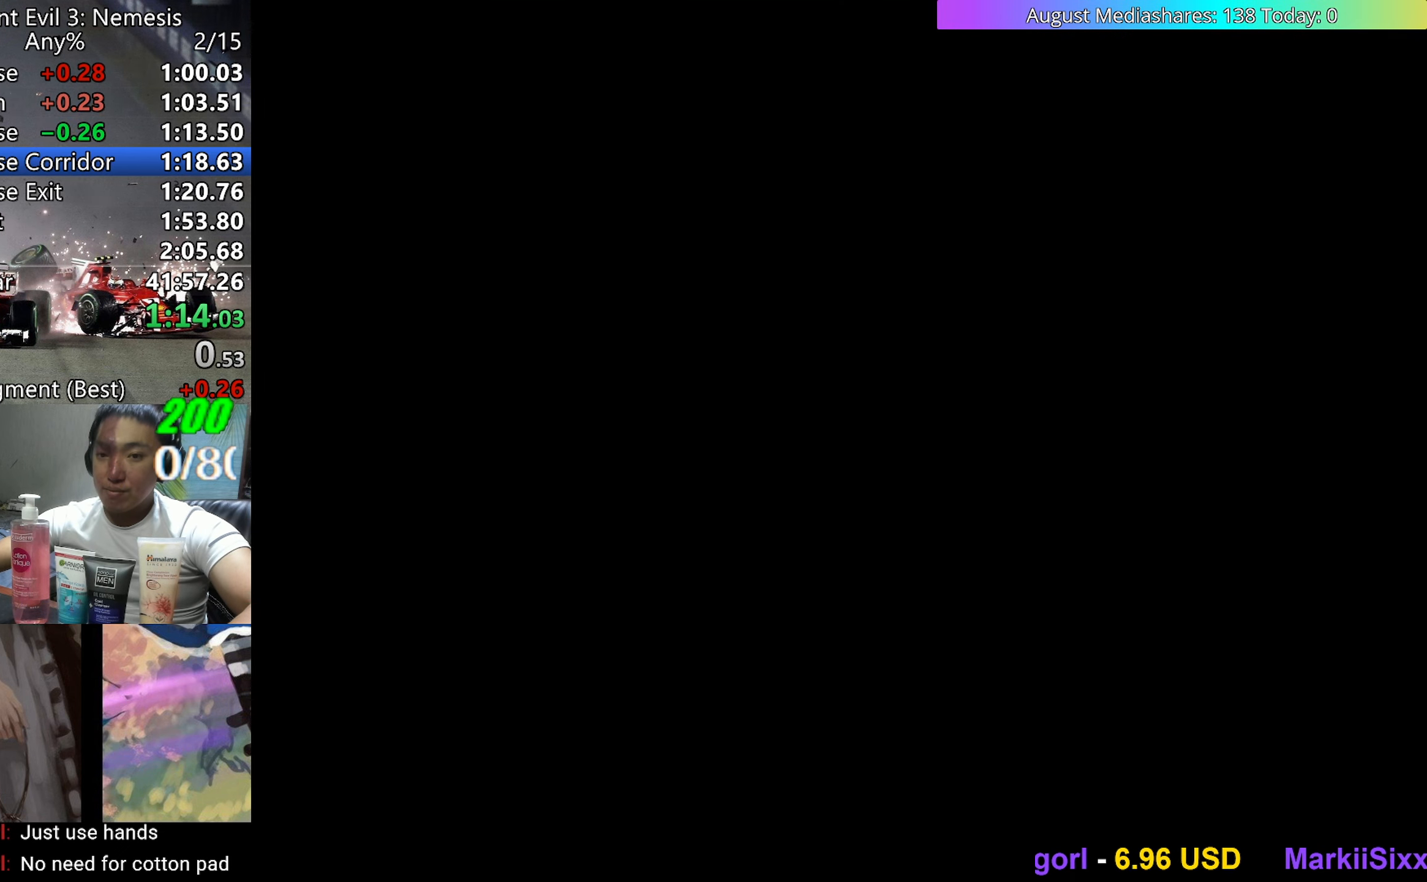
{"keys": ["up", "v"], "events": [[317, "right", "up"]]}
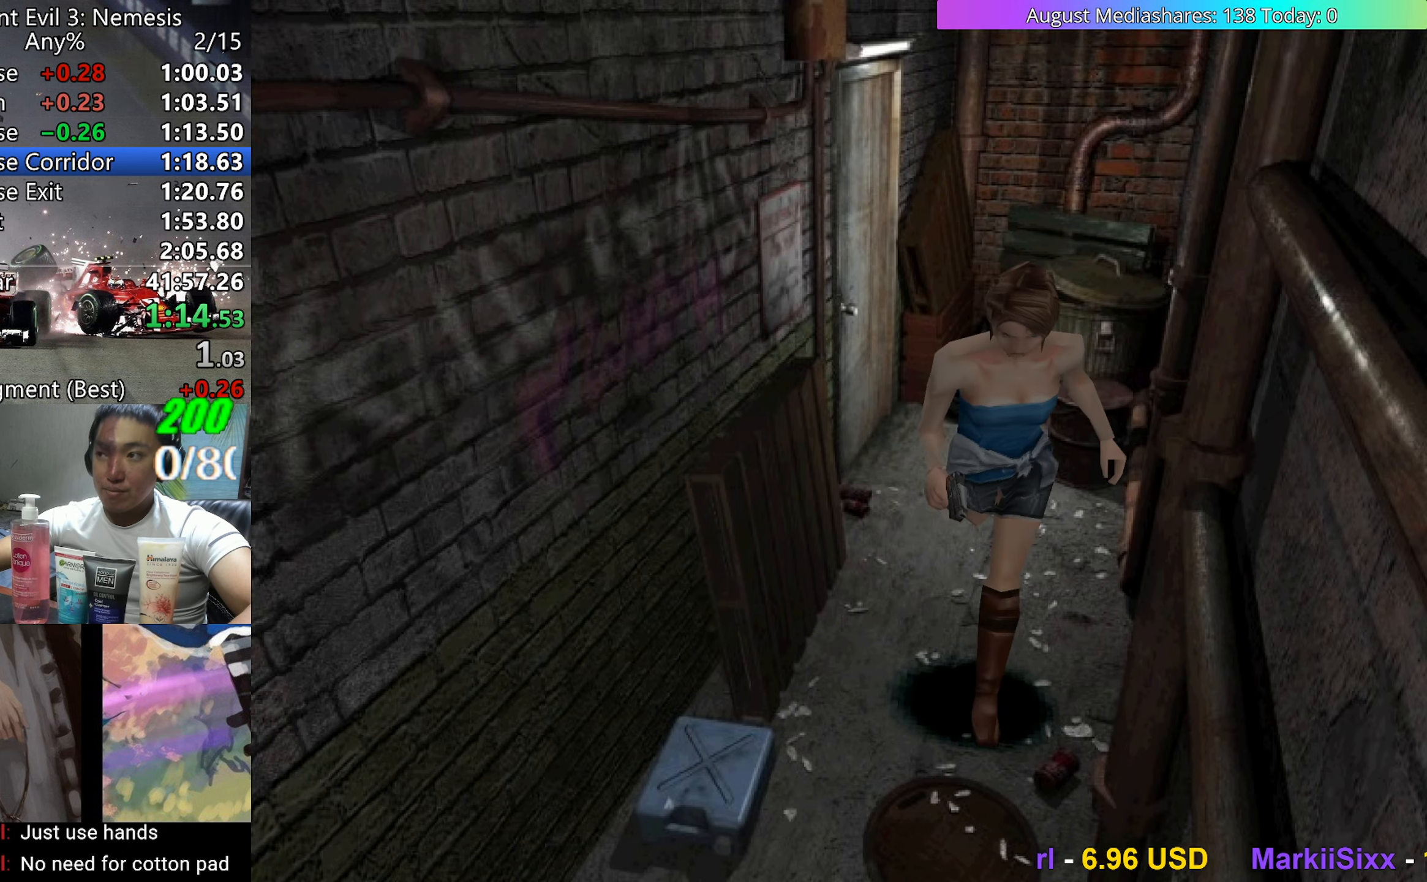
{"keys": ["up", "v"], "events": [[100, "right", "down"], [150, "right", "up"], [433, "right", "down"], [467, "right", "up"]]}
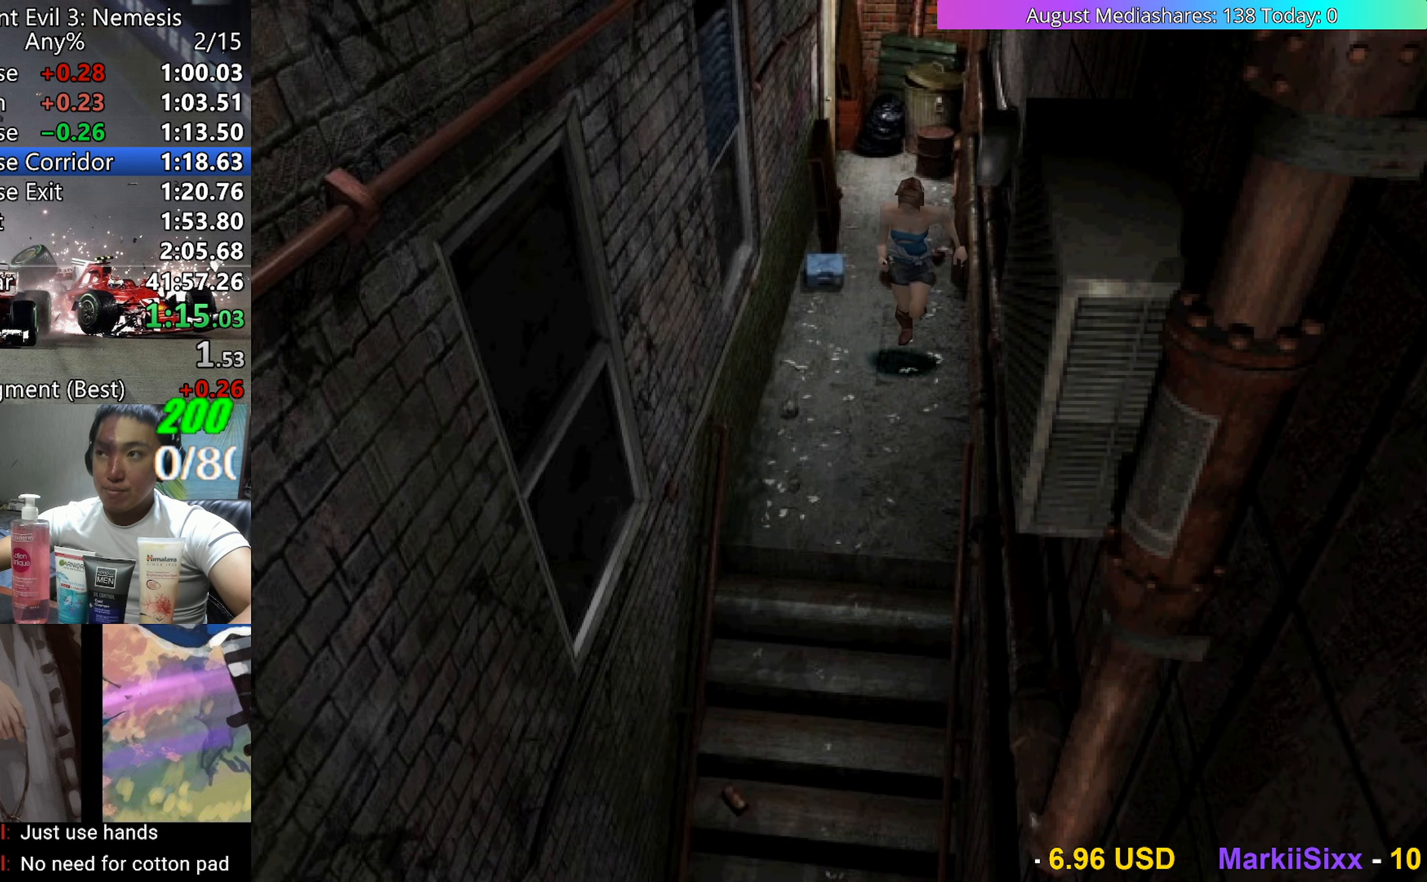
{"keys": ["up", "v"], "events": [[350, "left", "down"], [400, "left", "up"]]}
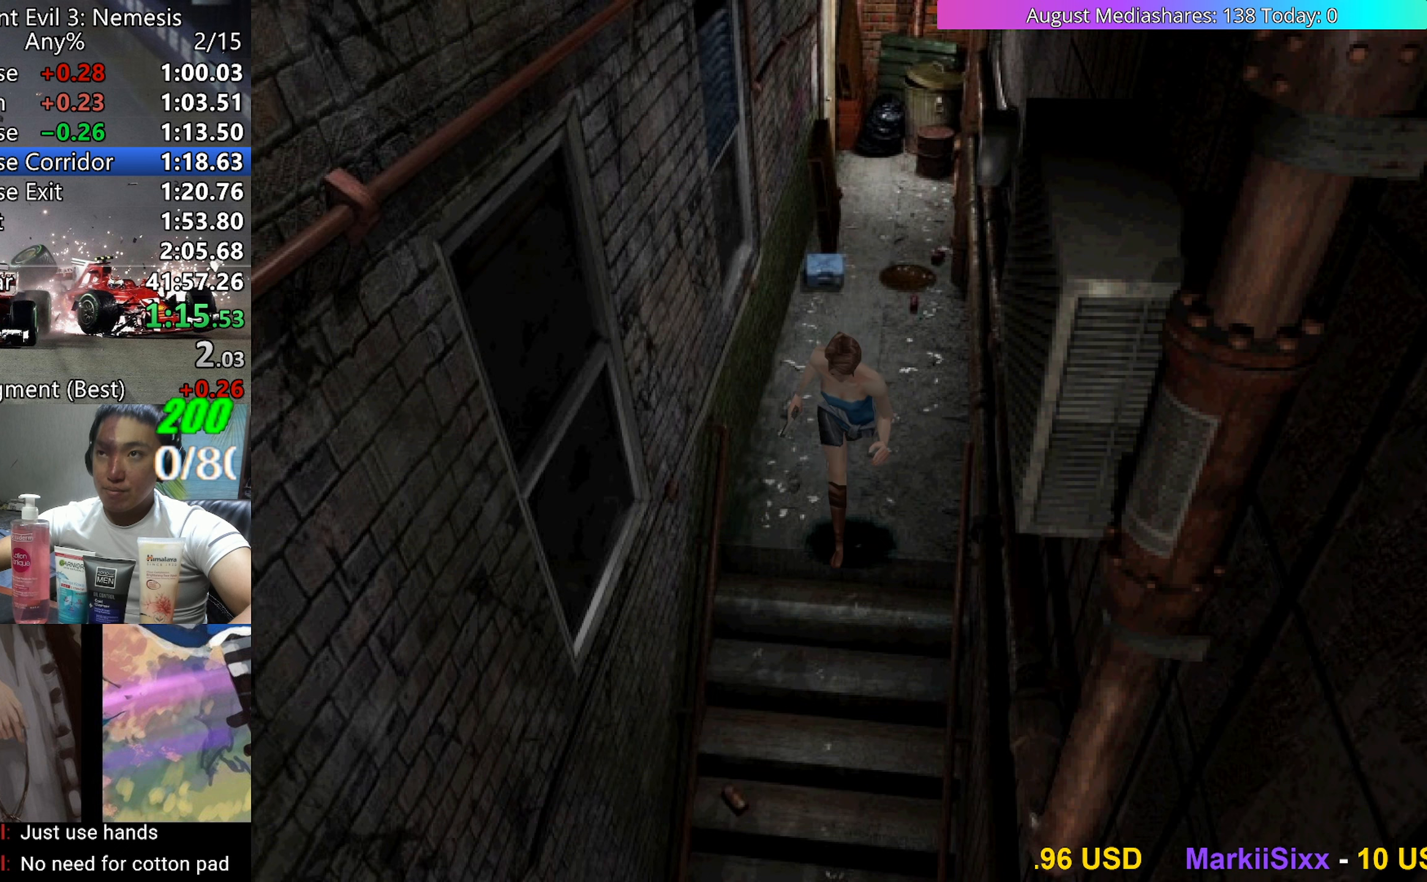
{"keys": ["up", "v"], "events": []}